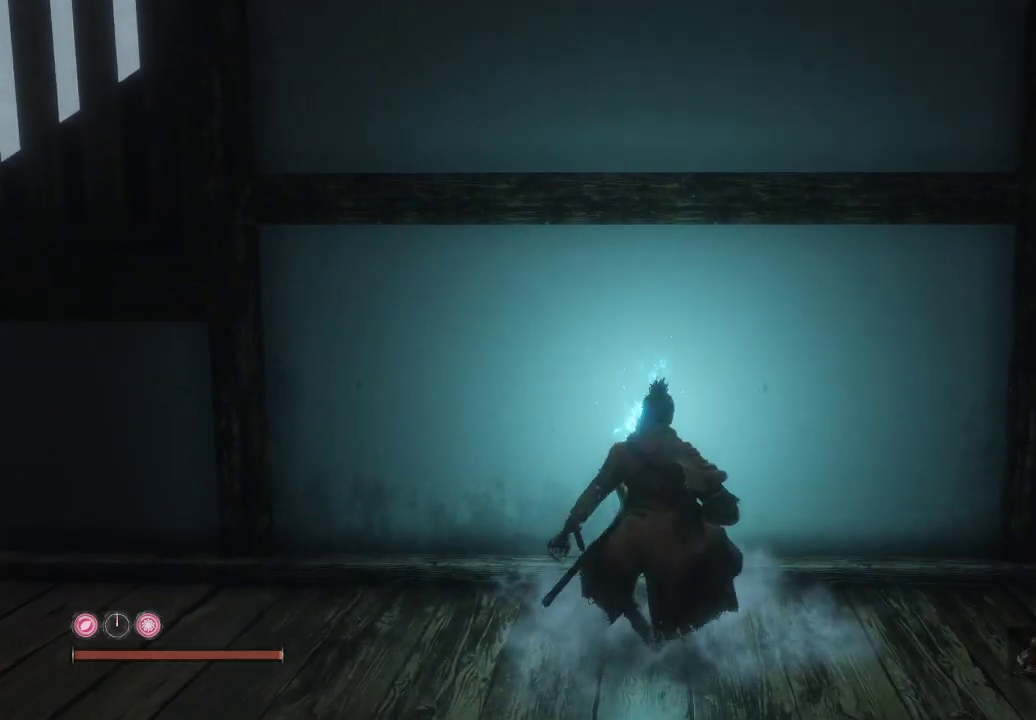
Gameplay with a controller (Xbox layout); each line is a JSON object with the inputs held at the frame after it. "events" lists button and stick changes between this image and that frame as [ms after this image, input, new state], when the widget could be followed in between. Not read: L3.
{"buttons": [], "left_stick": "center", "right_stick": "center", "events": []}
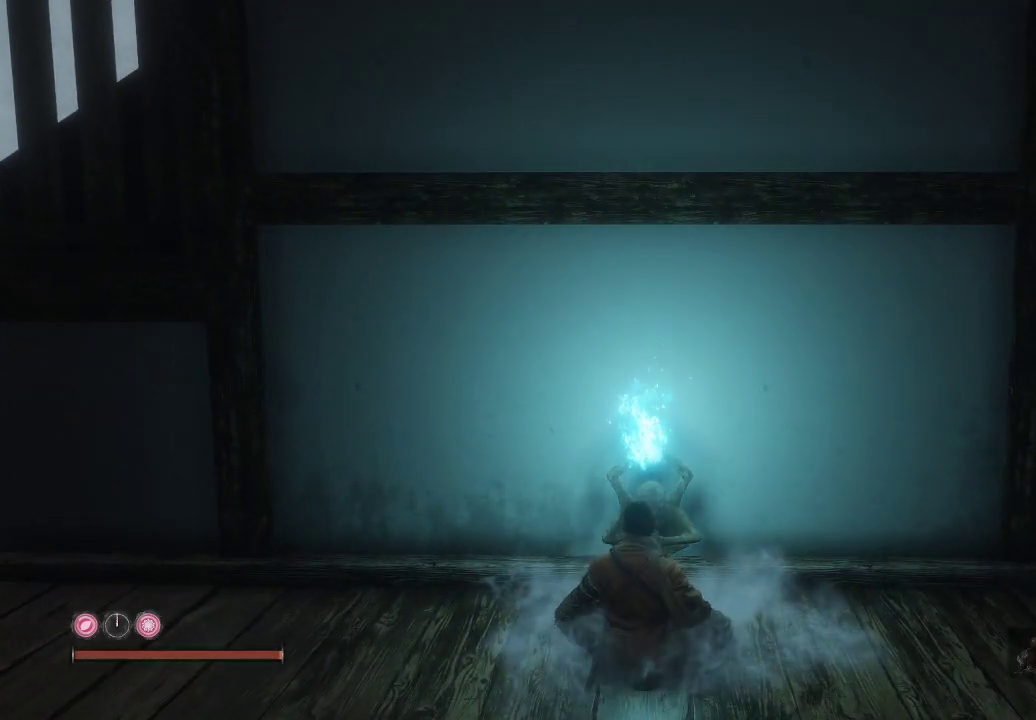
{"buttons": [], "left_stick": "center", "right_stick": "center", "events": []}
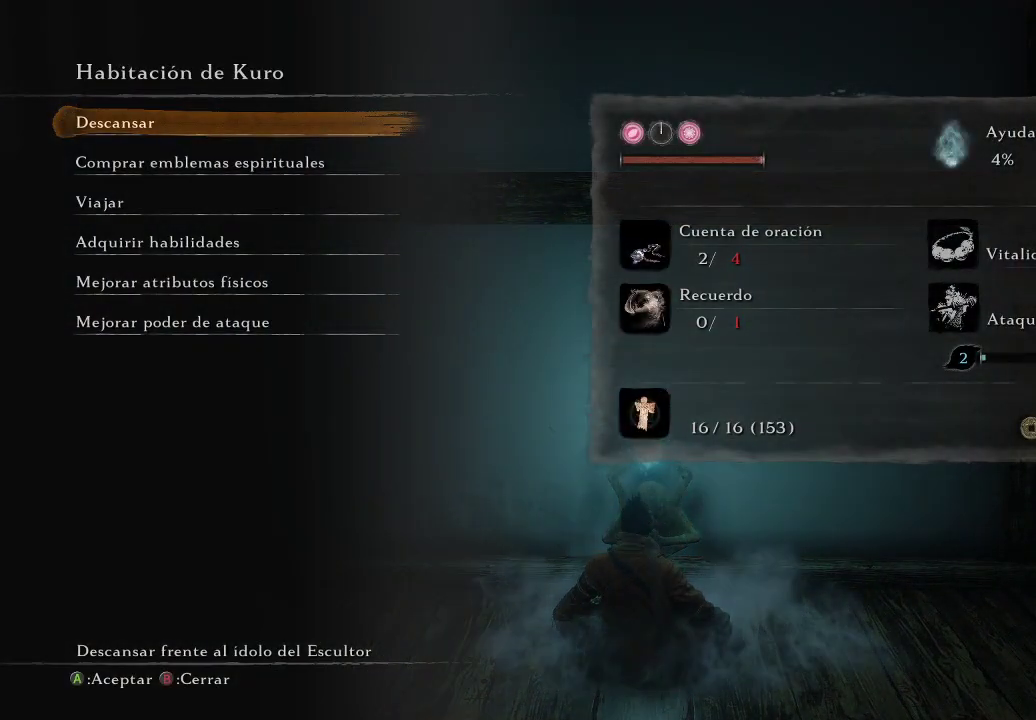
{"buttons": [], "left_stick": "center", "right_stick": "center", "events": []}
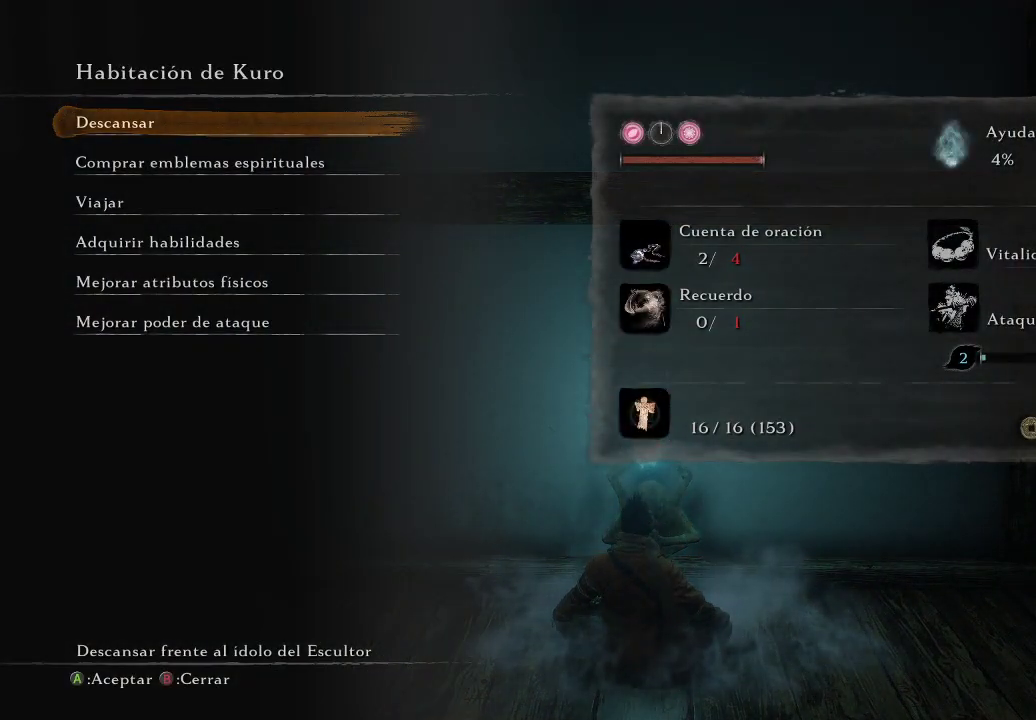
{"buttons": [], "left_stick": "center", "right_stick": "center", "events": []}
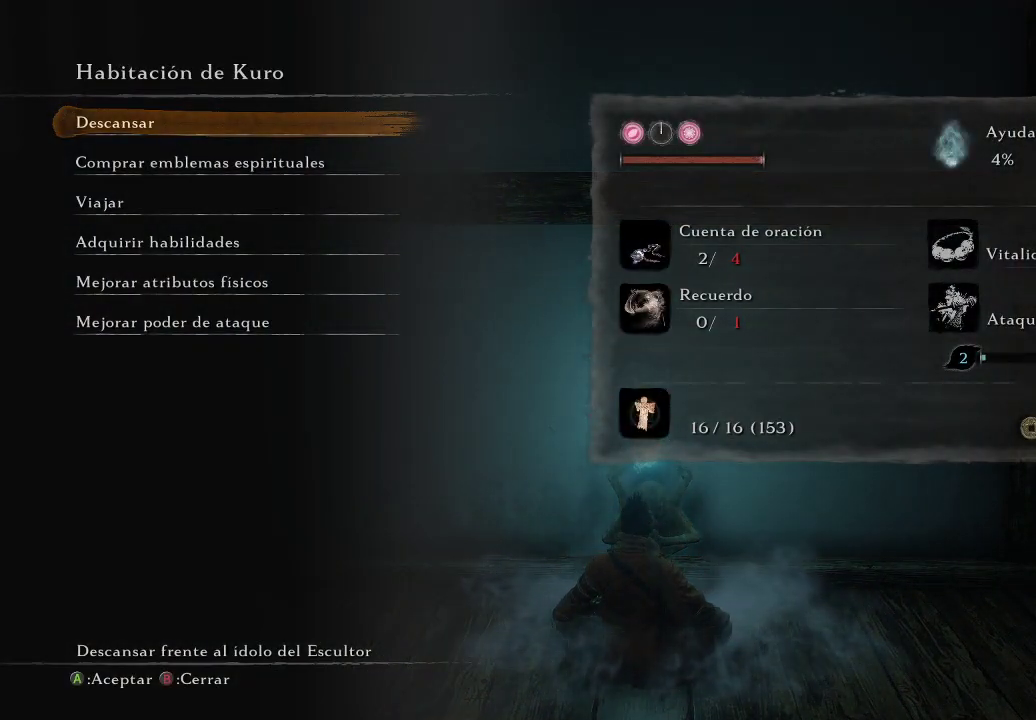
{"buttons": [], "left_stick": "center", "right_stick": "center", "events": []}
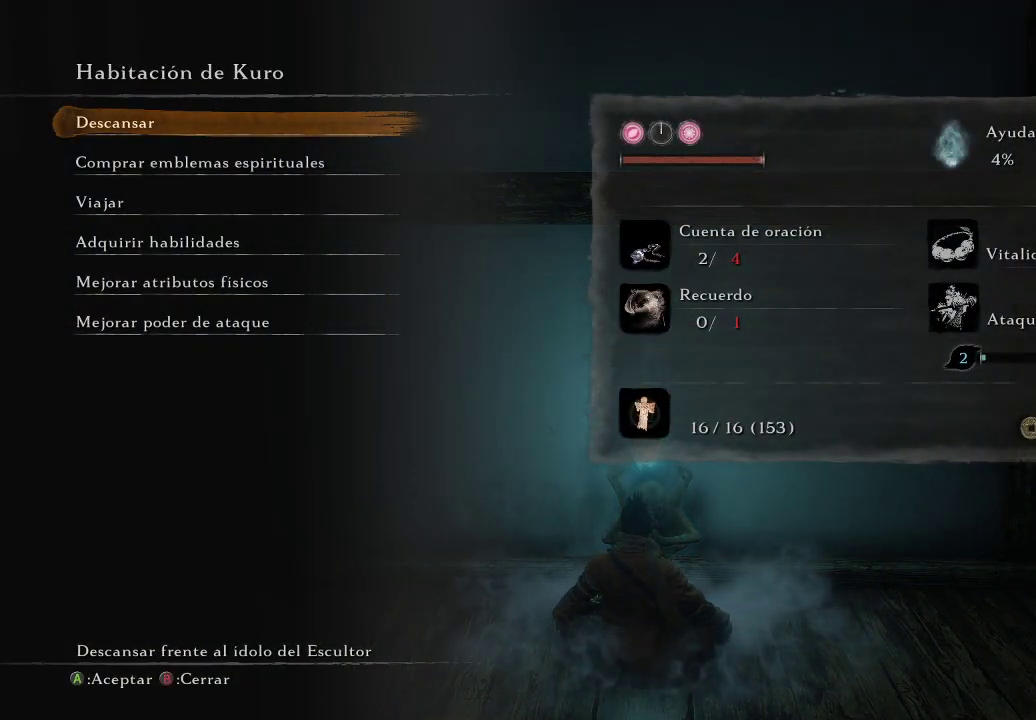
{"buttons": [], "left_stick": "center", "right_stick": "center", "events": [[133, "DPAD_DOWN", "down"], [283, "DPAD_DOWN", "up"], [367, "DPAD_DOWN", "down"], [500, "DPAD_DOWN", "up"]]}
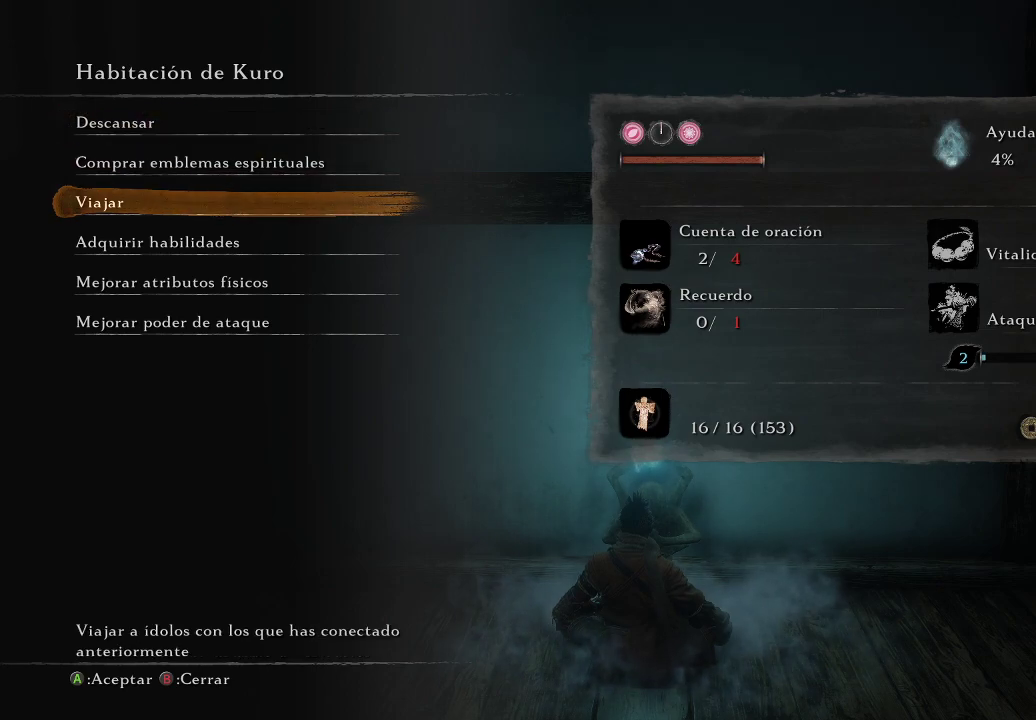
{"buttons": ["DPAD_DOWN"], "left_stick": "center", "right_stick": "center", "events": [[83, "DPAD_DOWN", "down"], [183, "DPAD_DOWN", "up"], [267, "DPAD_DOWN", "down"], [367, "DPAD_DOWN", "up"], [433, "DPAD_DOWN", "down"]]}
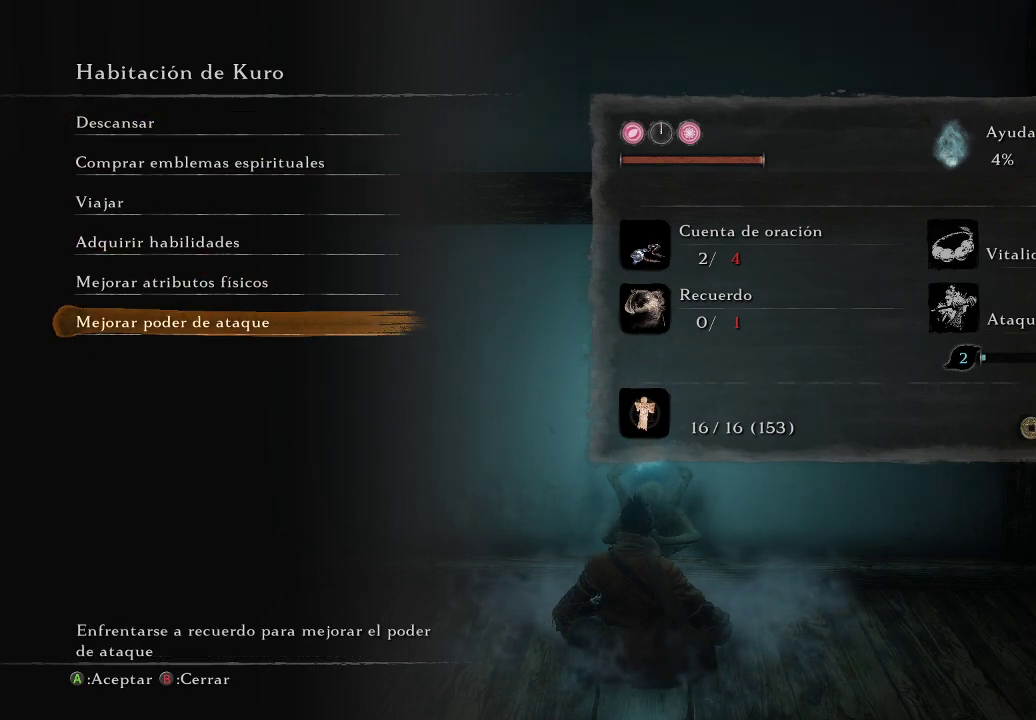
{"buttons": [], "left_stick": "center", "right_stick": "center", "events": [[50, "DPAD_DOWN", "up"], [150, "A", "down"], [267, "A", "up"]]}
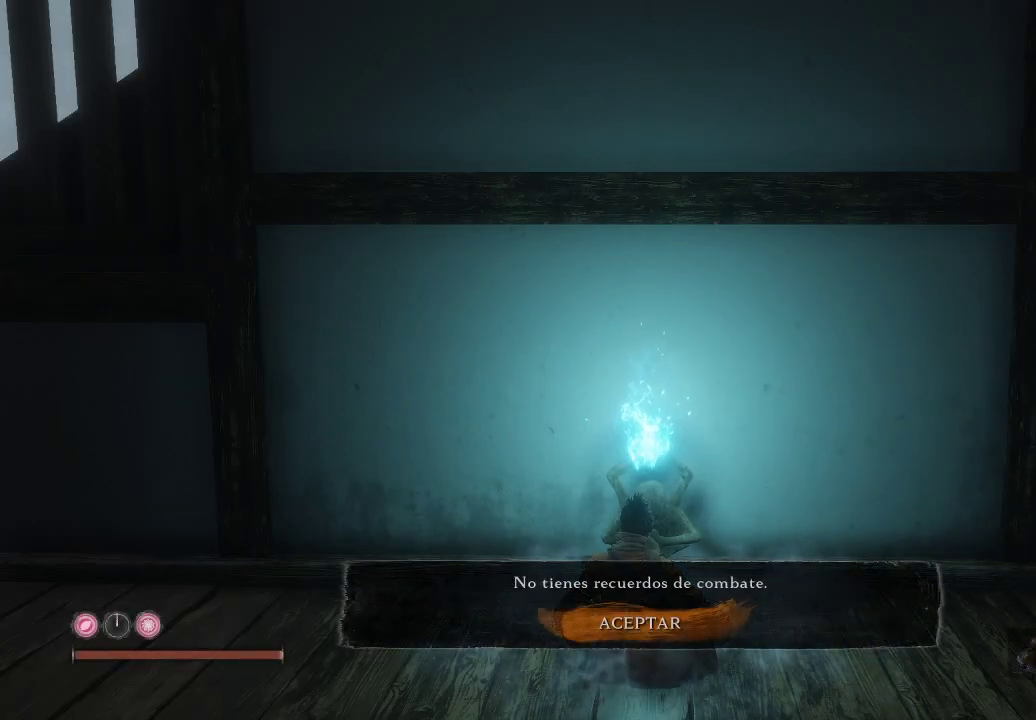
{"buttons": [], "left_stick": "center", "right_stick": "center", "events": [[350, "A", "down"], [467, "A", "up"]]}
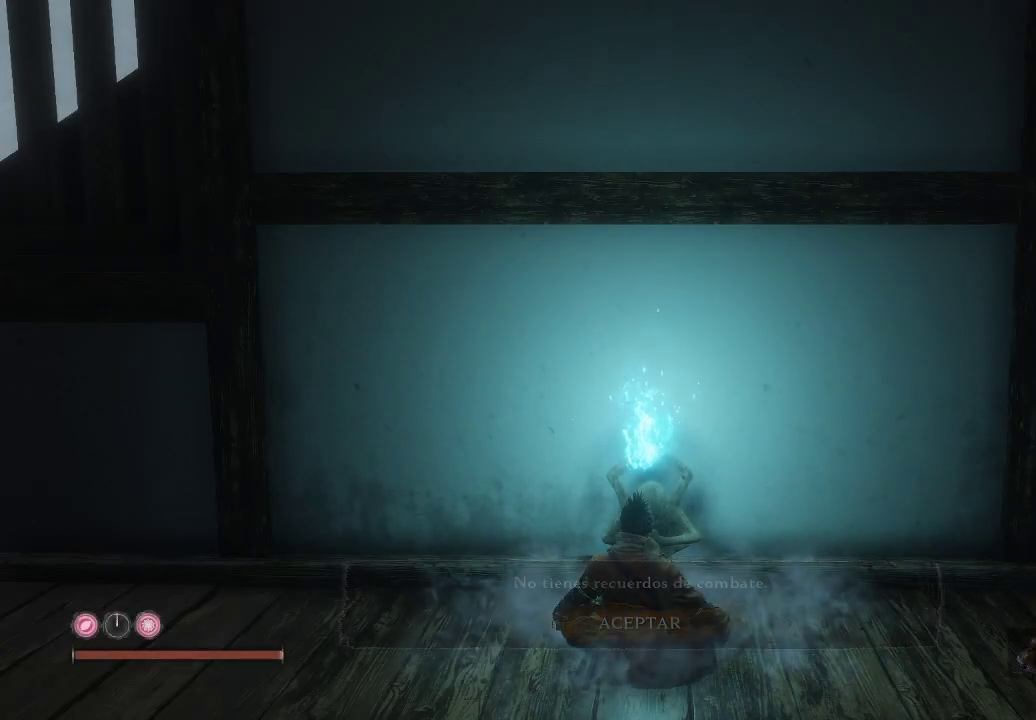
{"buttons": ["DPAD_DOWN"], "left_stick": "center", "right_stick": "center", "events": [[417, "DPAD_DOWN", "down"]]}
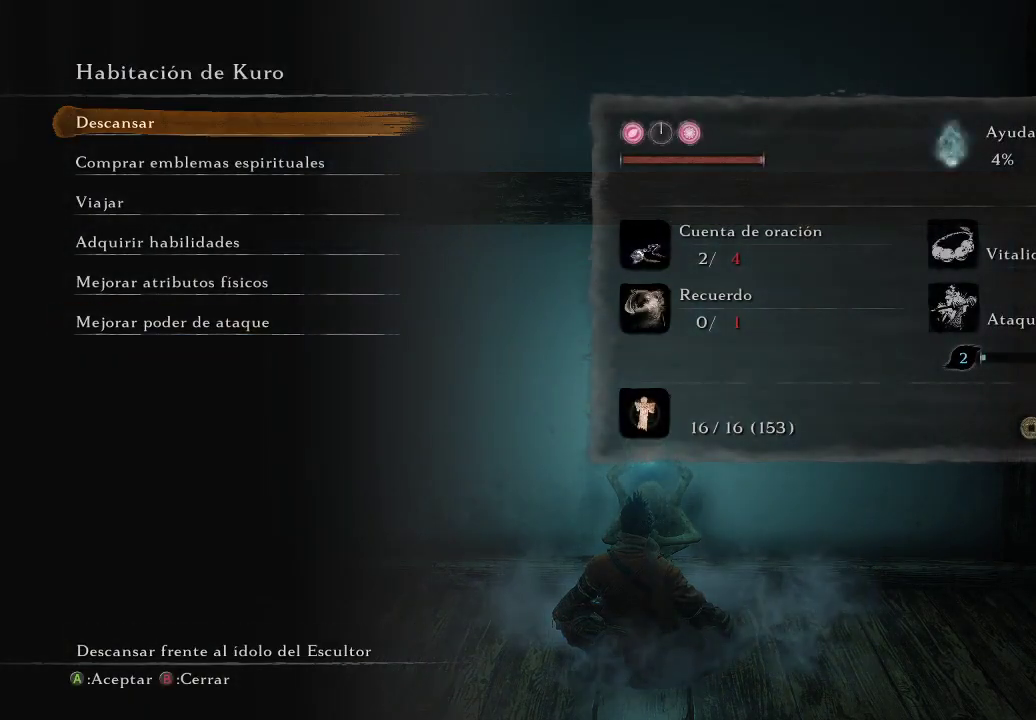
{"buttons": [], "left_stick": "center", "right_stick": "center", "events": [[17, "DPAD_DOWN", "up"], [283, "DPAD_UP", "down"], [400, "DPAD_UP", "up"]]}
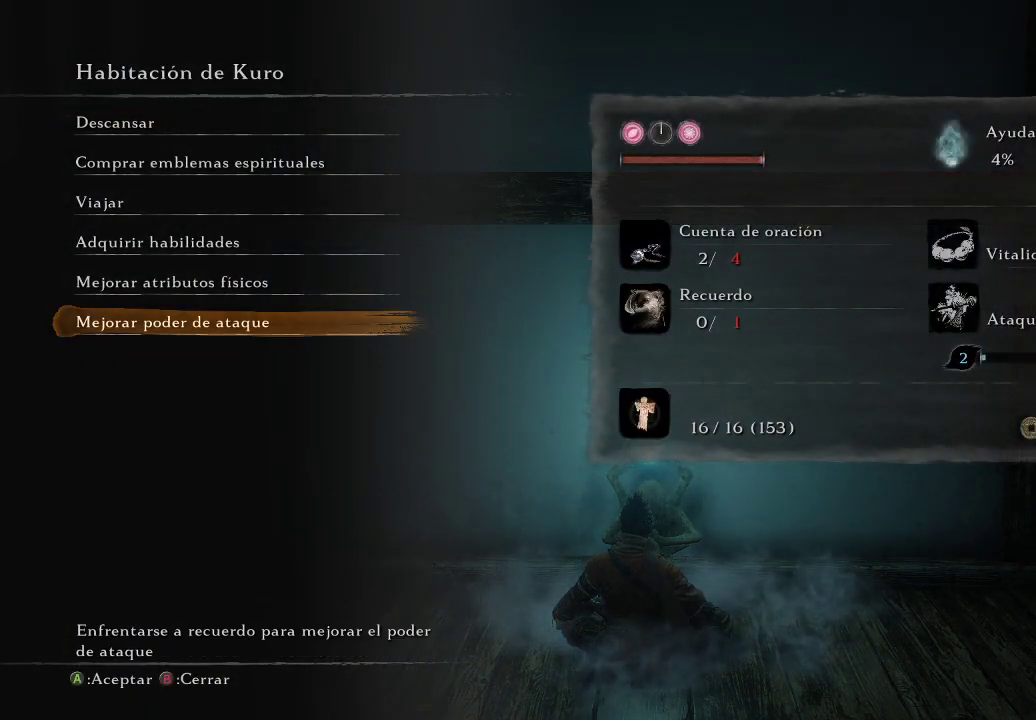
{"buttons": [], "left_stick": "center", "right_stick": "center", "events": [[17, "DPAD_UP", "down"], [117, "DPAD_UP", "up"]]}
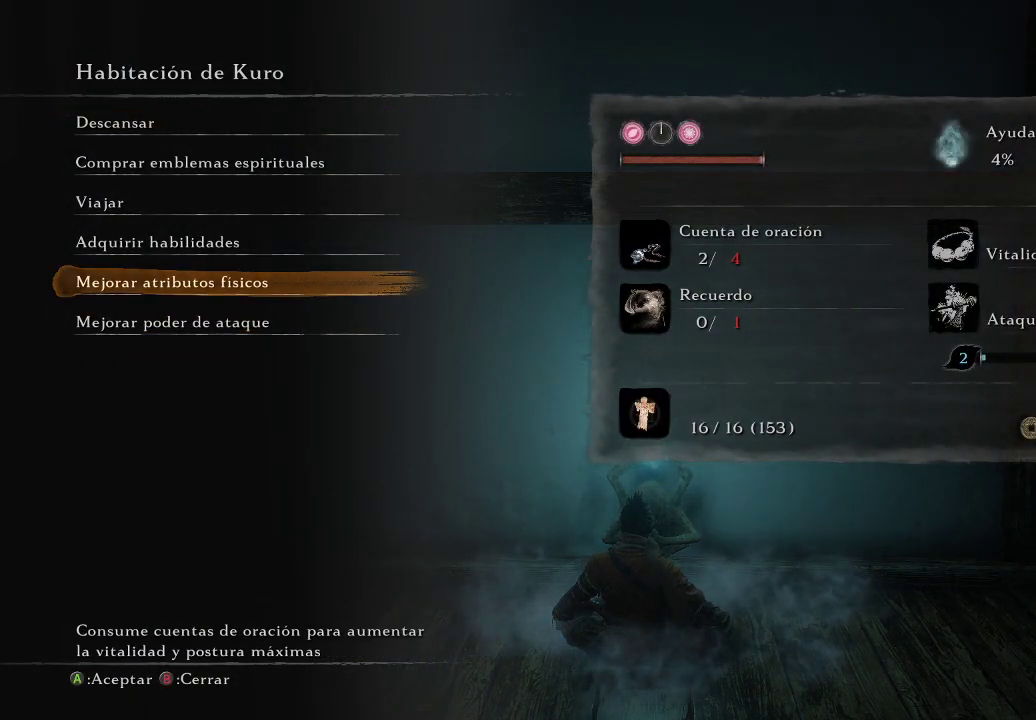
{"buttons": [], "left_stick": "center", "right_stick": "center", "events": []}
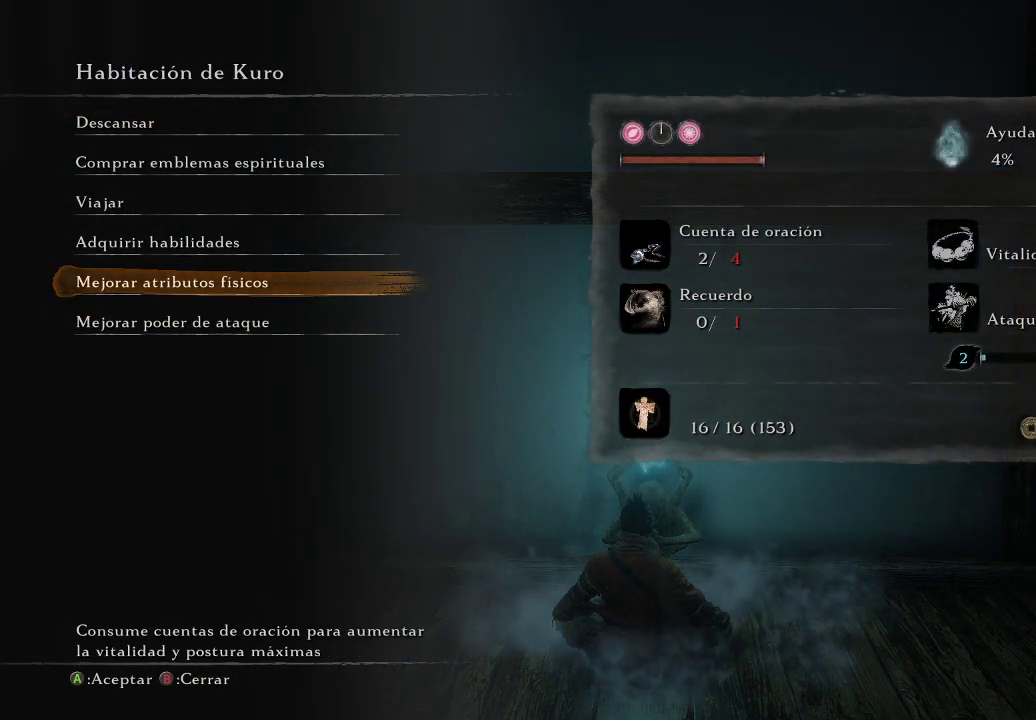
{"buttons": ["A"], "left_stick": "center", "right_stick": "center", "events": [[417, "A", "down"]]}
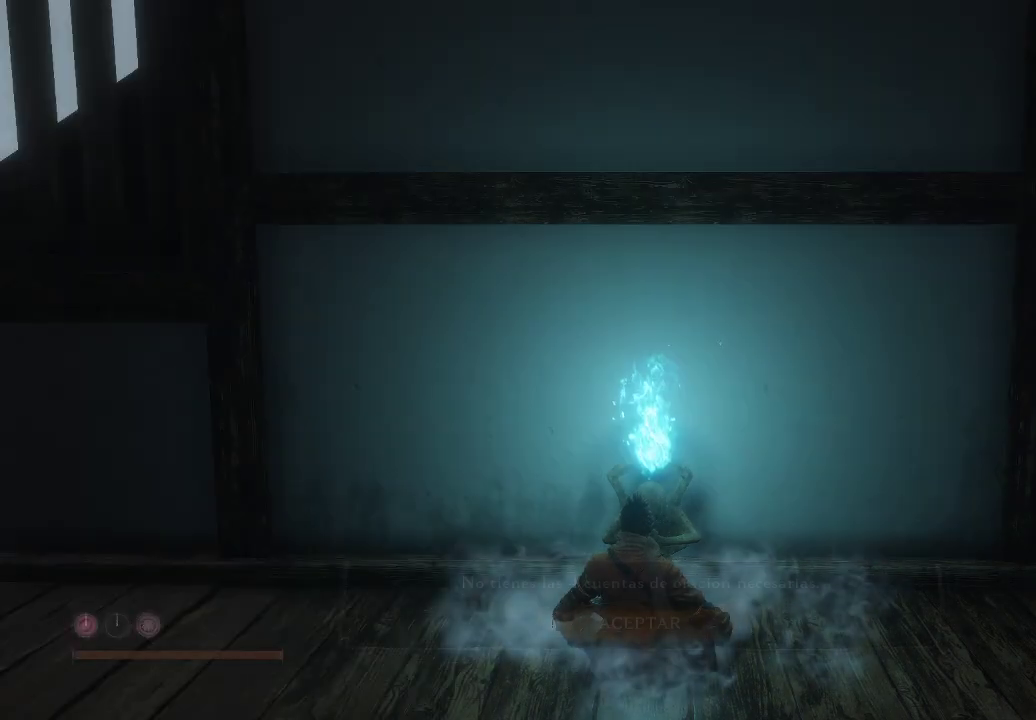
{"buttons": [], "left_stick": "center", "right_stick": "center", "events": [[17, "A", "up"]]}
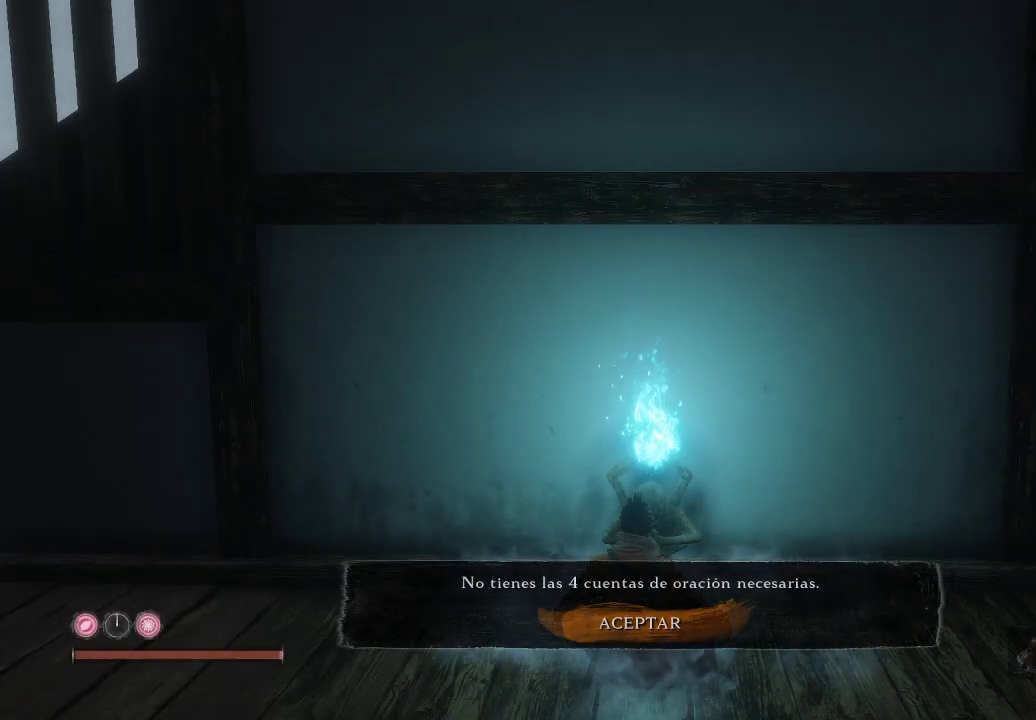
{"buttons": [], "left_stick": "center", "right_stick": "center", "events": []}
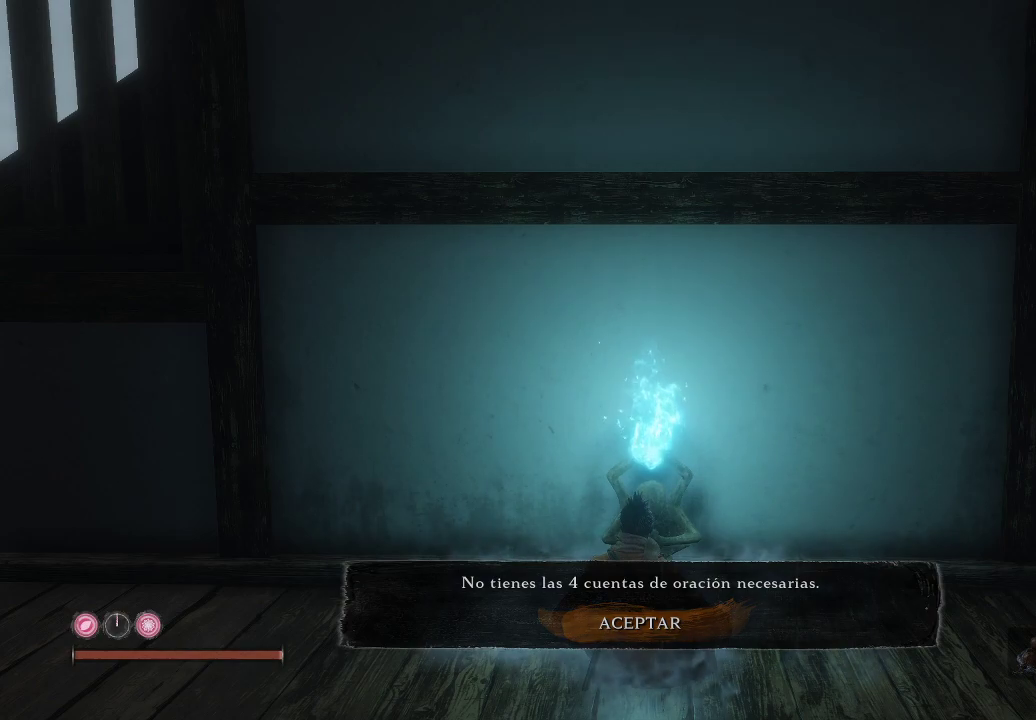
{"buttons": [], "left_stick": "center", "right_stick": "center", "events": [[400, "A", "down"], [500, "A", "up"]]}
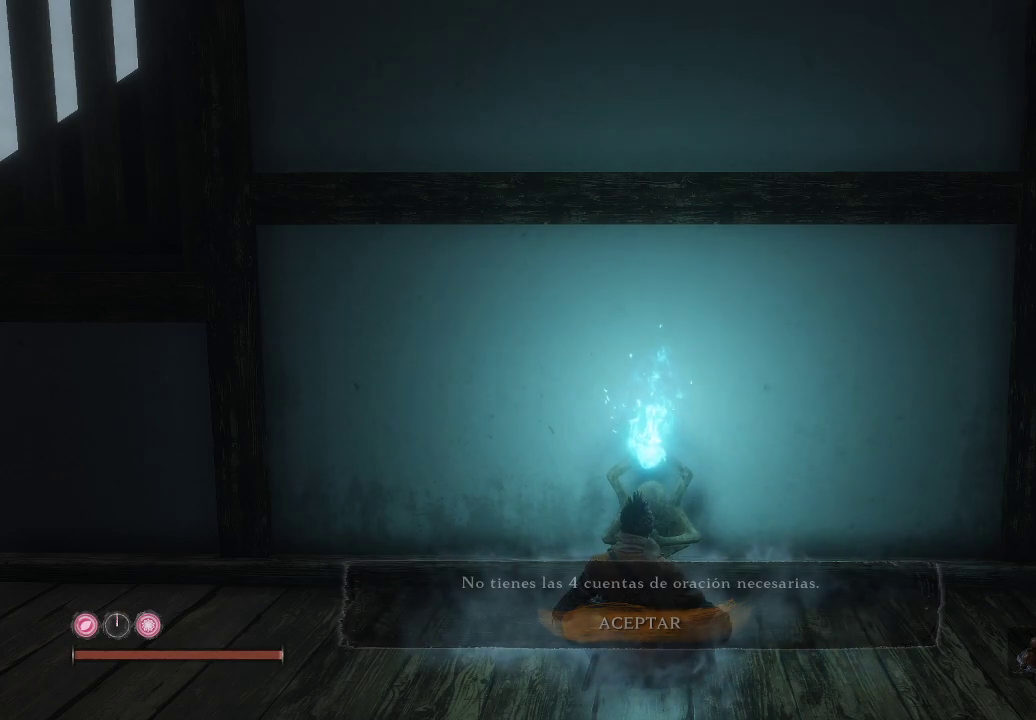
{"buttons": [], "left_stick": "center", "right_stick": "center", "events": []}
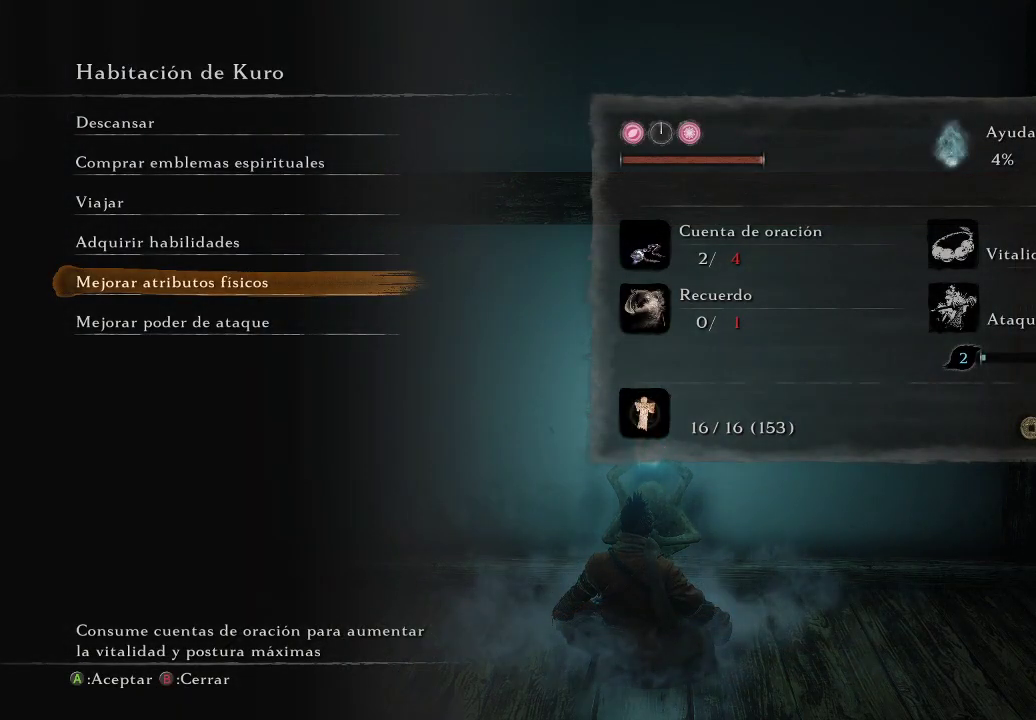
{"buttons": ["A"], "left_stick": "center", "right_stick": "center", "events": [[50, "DPAD_UP", "down"], [167, "DPAD_UP", "up"], [500, "A", "down"]]}
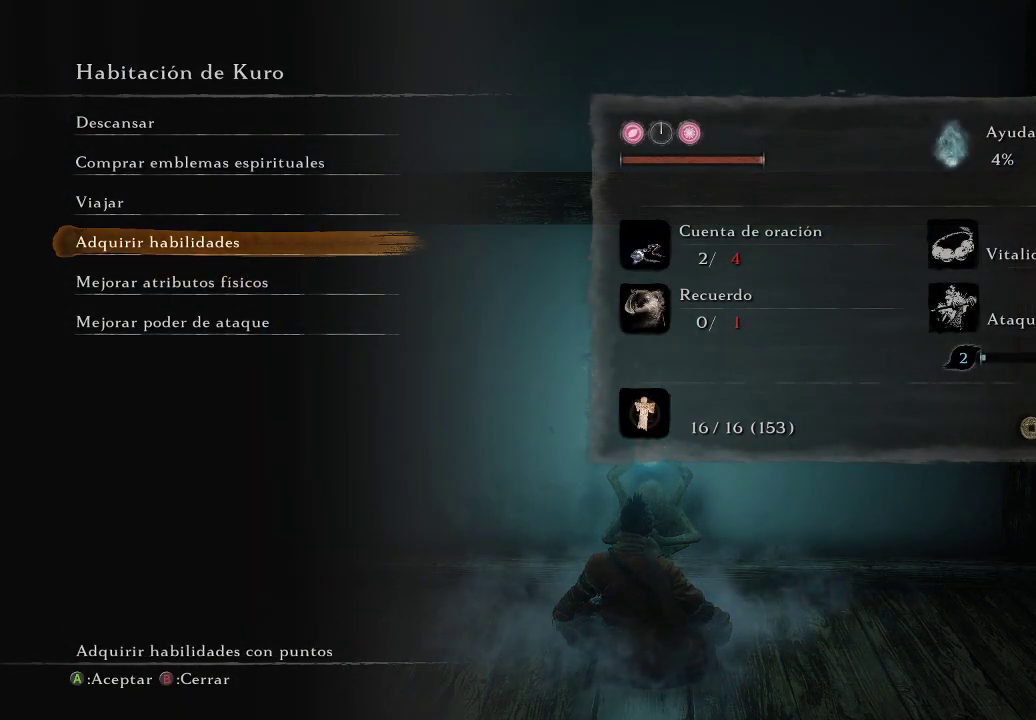
{"buttons": [], "left_stick": "center", "right_stick": "center", "events": [[100, "A", "up"]]}
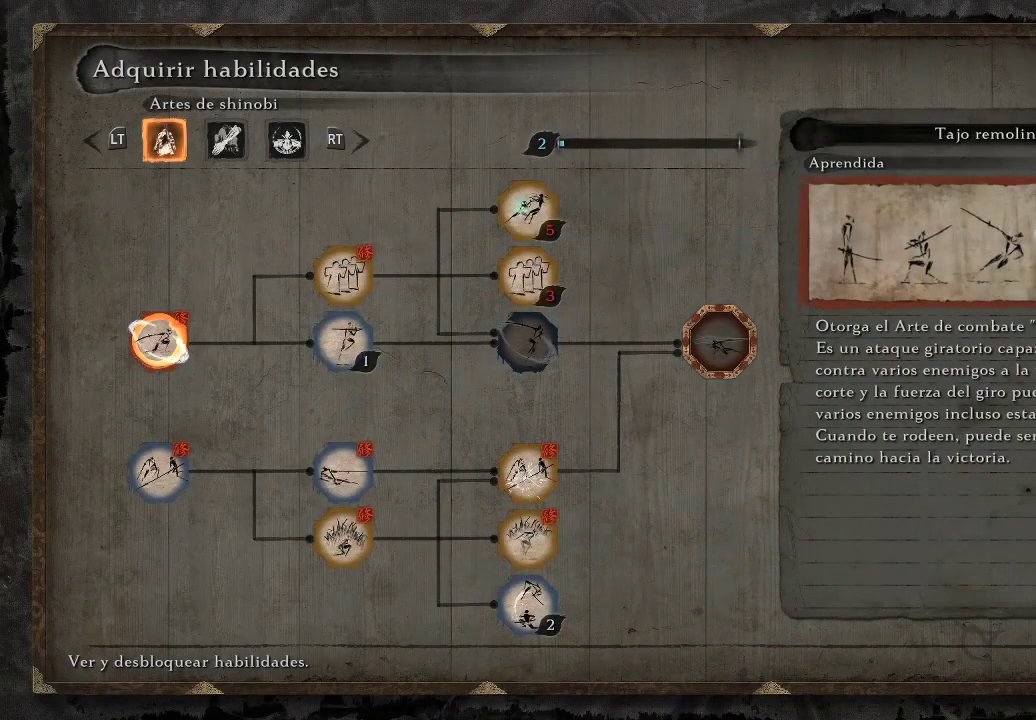
{"buttons": [], "left_stick": "center", "right_stick": "center", "events": []}
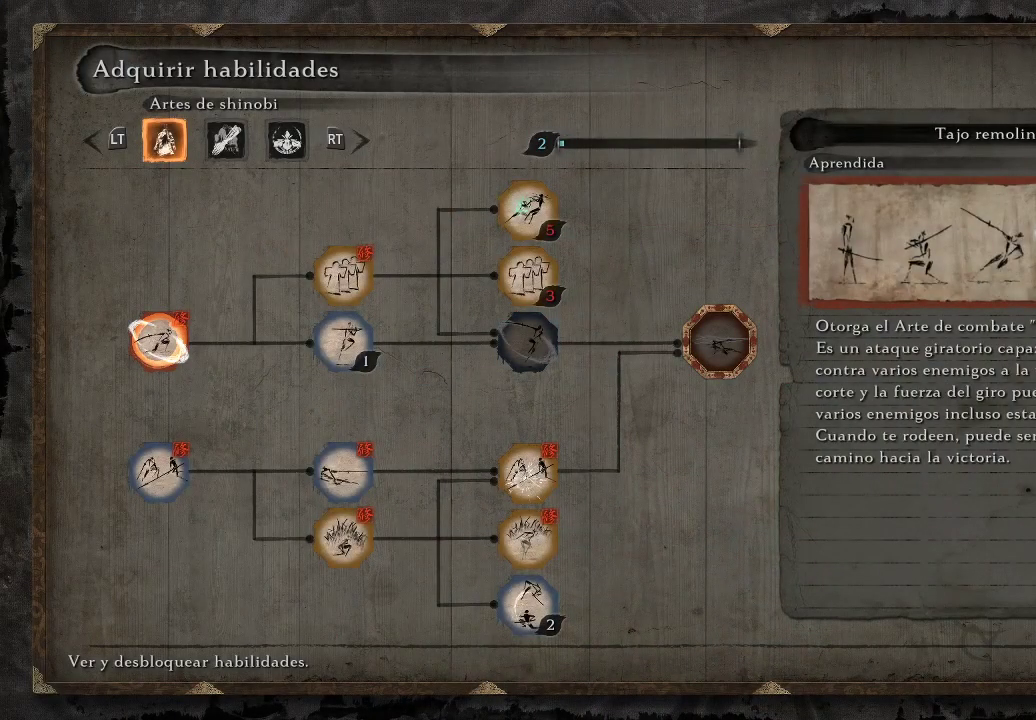
{"buttons": ["DPAD_RIGHT"], "left_stick": "center", "right_stick": "center", "events": [[417, "DPAD_RIGHT", "down"]]}
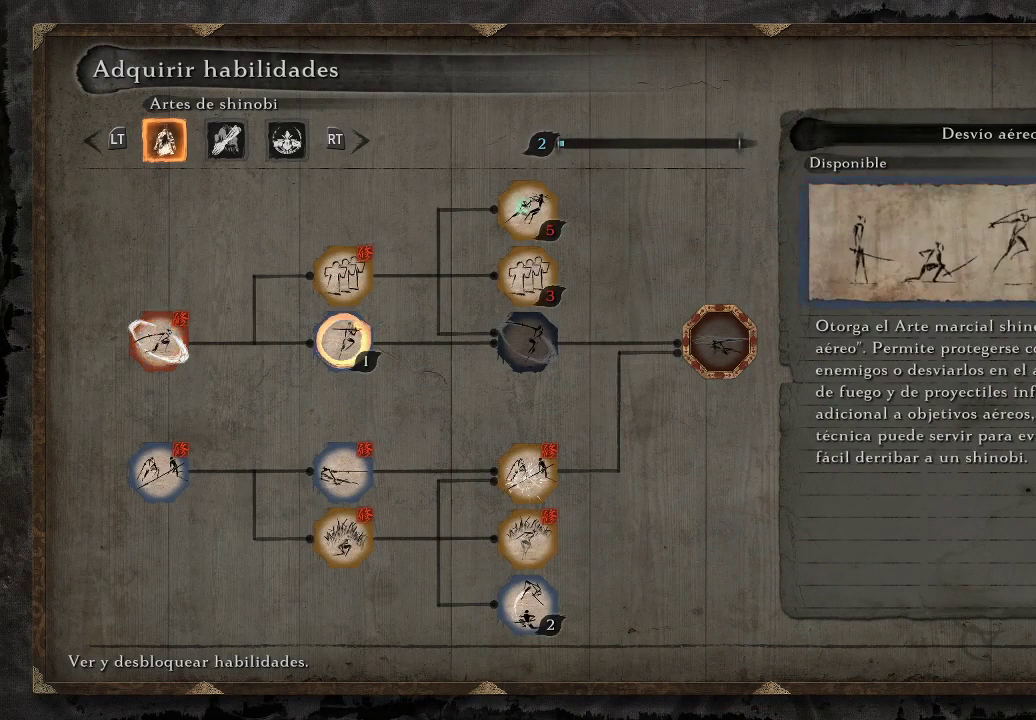
{"buttons": [], "left_stick": "center", "right_stick": "center", "events": [[100, "DPAD_RIGHT", "up"], [267, "DPAD_RIGHT", "down"], [367, "DPAD_RIGHT", "up"]]}
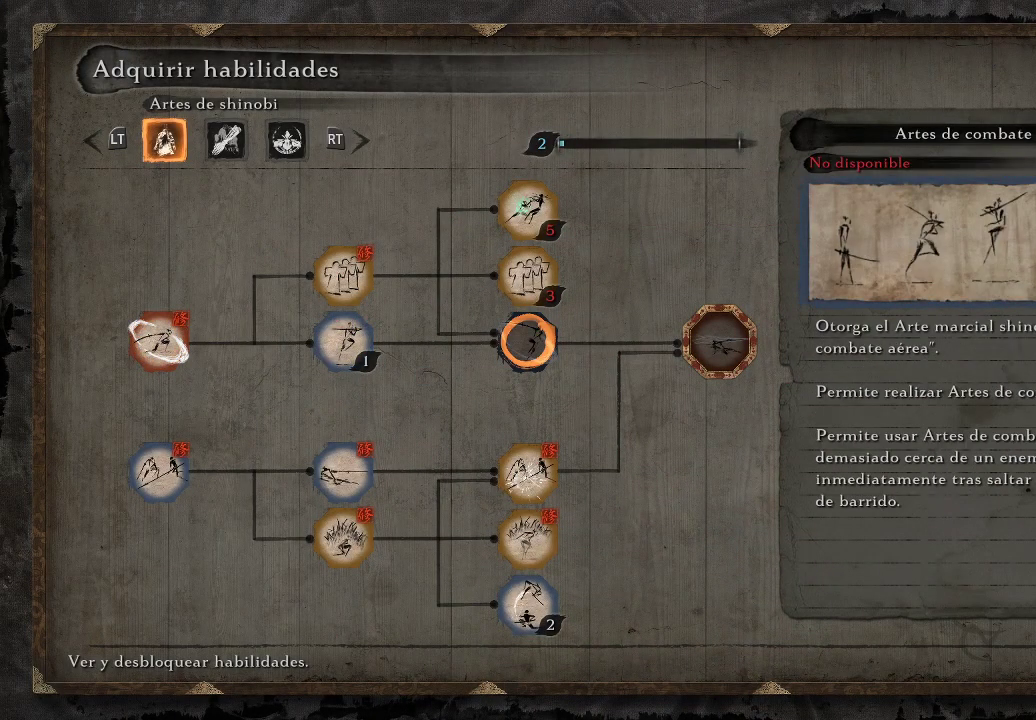
{"buttons": ["DPAD_UP"], "left_stick": "center", "right_stick": "center", "events": [[150, "DPAD_UP", "down"], [300, "DPAD_UP", "up"], [467, "DPAD_UP", "down"]]}